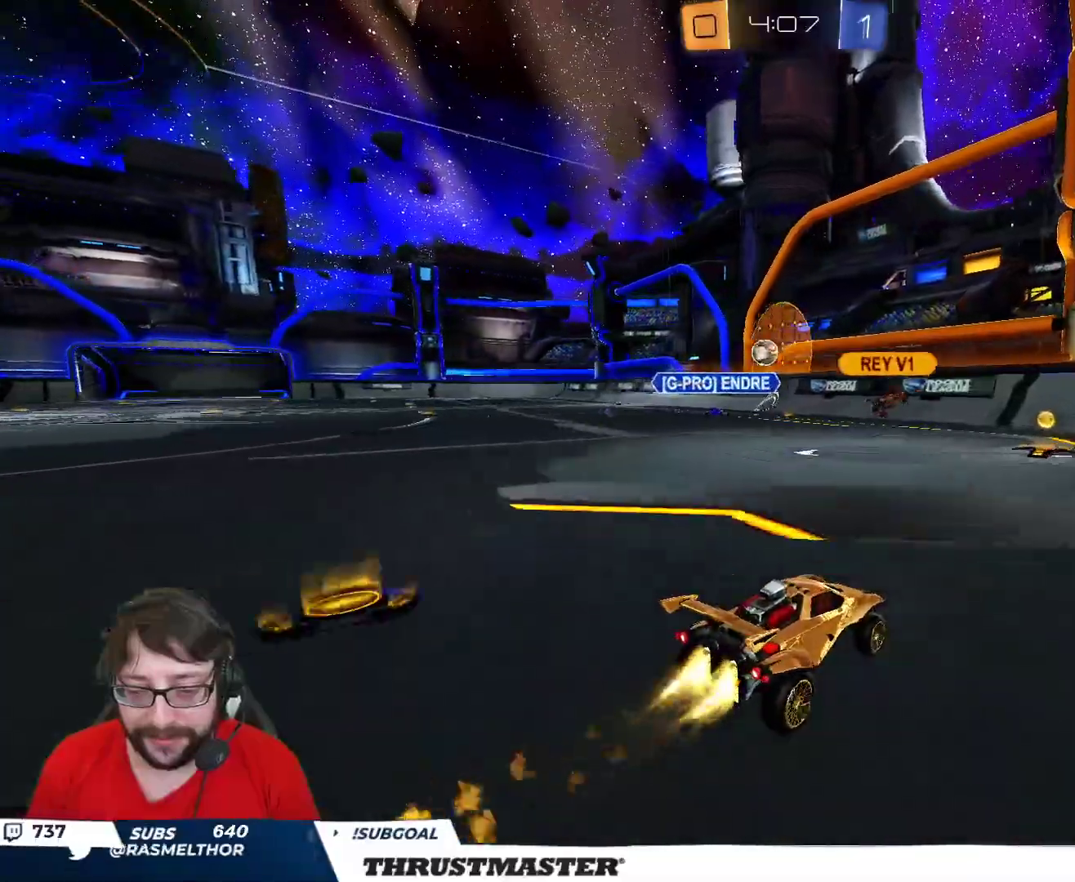
Gameplay with a controller (Xbox layout); each line is a JSON object with the inputs held at the frame after it (dt_ms = milliseconds from this image to that frame). "events" lists button and stick changes between this image and that frame as [ms after this image, input, new state], when the widget could be followed in between.
{"dt_ms": 500, "buttons": [], "left_stick": "down-left", "right_stick": "center", "events": [[133, "B", "up"], [333, "R2", "up"], [450, "left_stick", "down-left"]]}
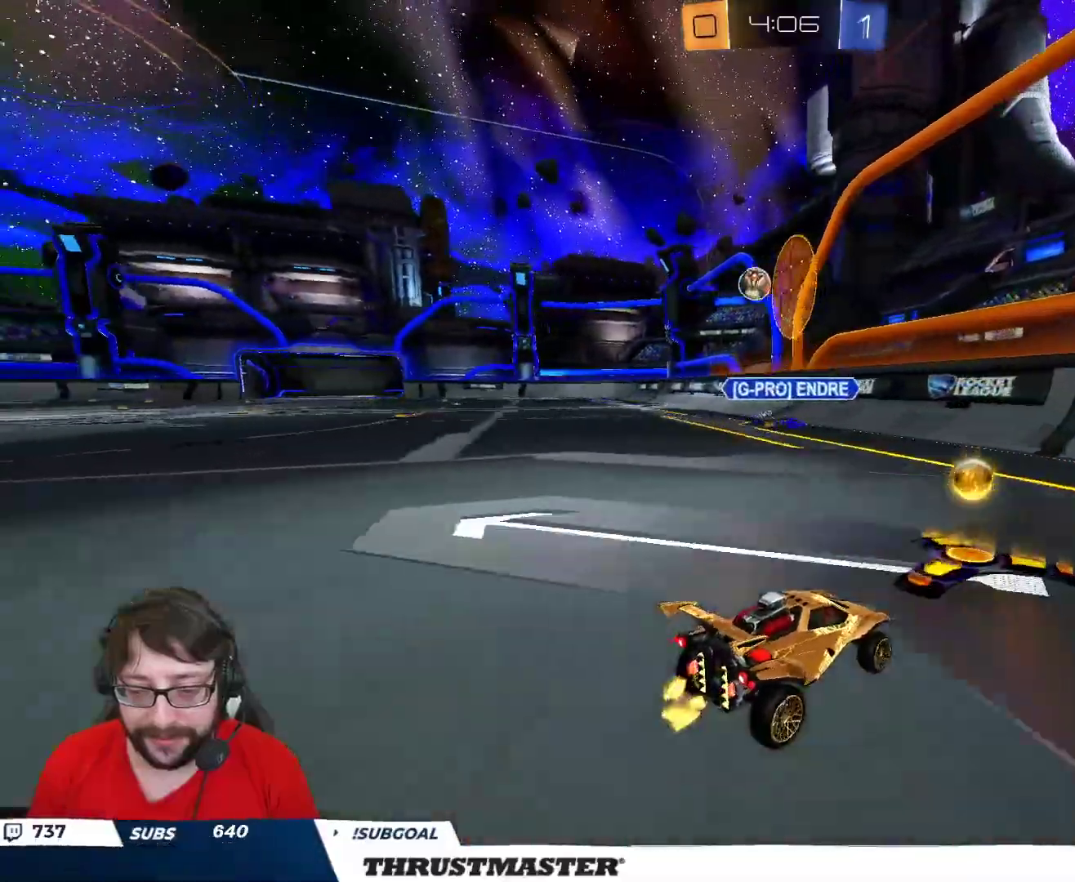
{"dt_ms": 500, "buttons": ["R2"], "left_stick": "center", "right_stick": "center", "events": [[67, "left_stick", "left"], [250, "R2", "down"], [400, "B", "down"], [433, "left_stick", "center"], [467, "B", "up"]]}
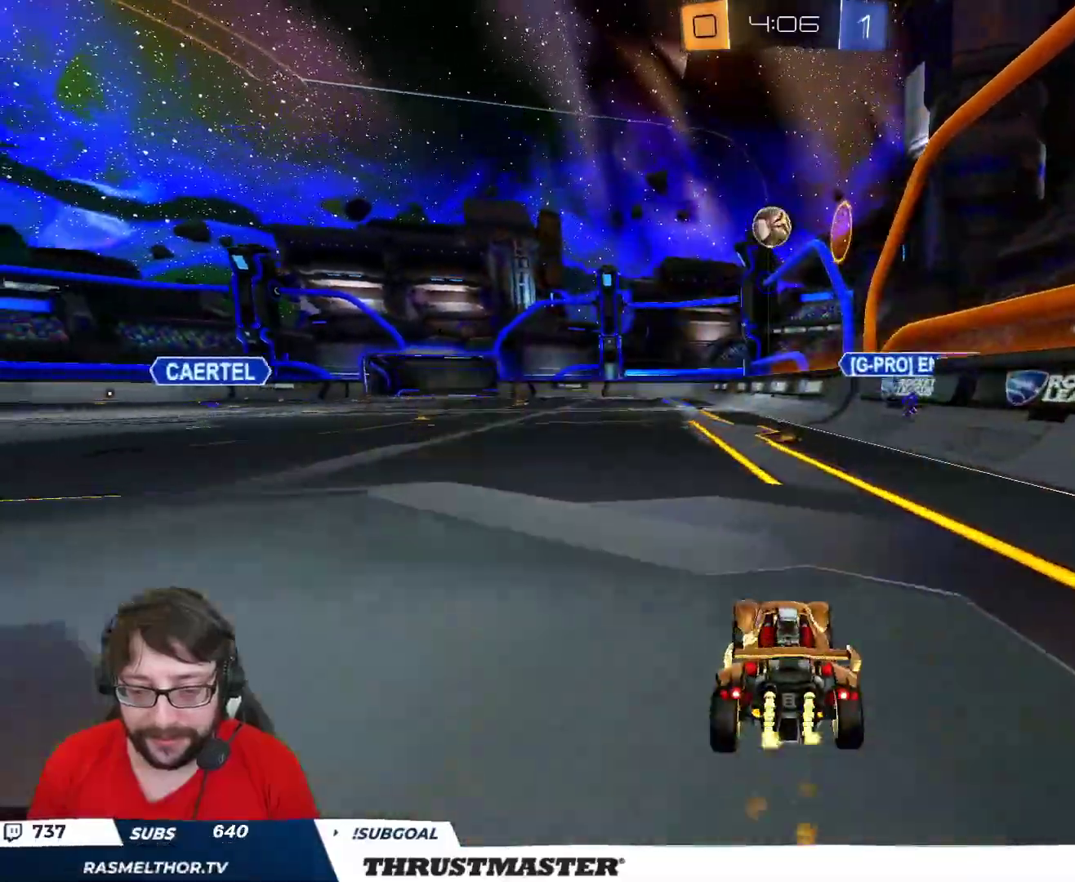
{"dt_ms": 500, "buttons": ["R2"], "left_stick": "center", "right_stick": "center", "events": [[150, "L2", "down"], [233, "L2", "up"]]}
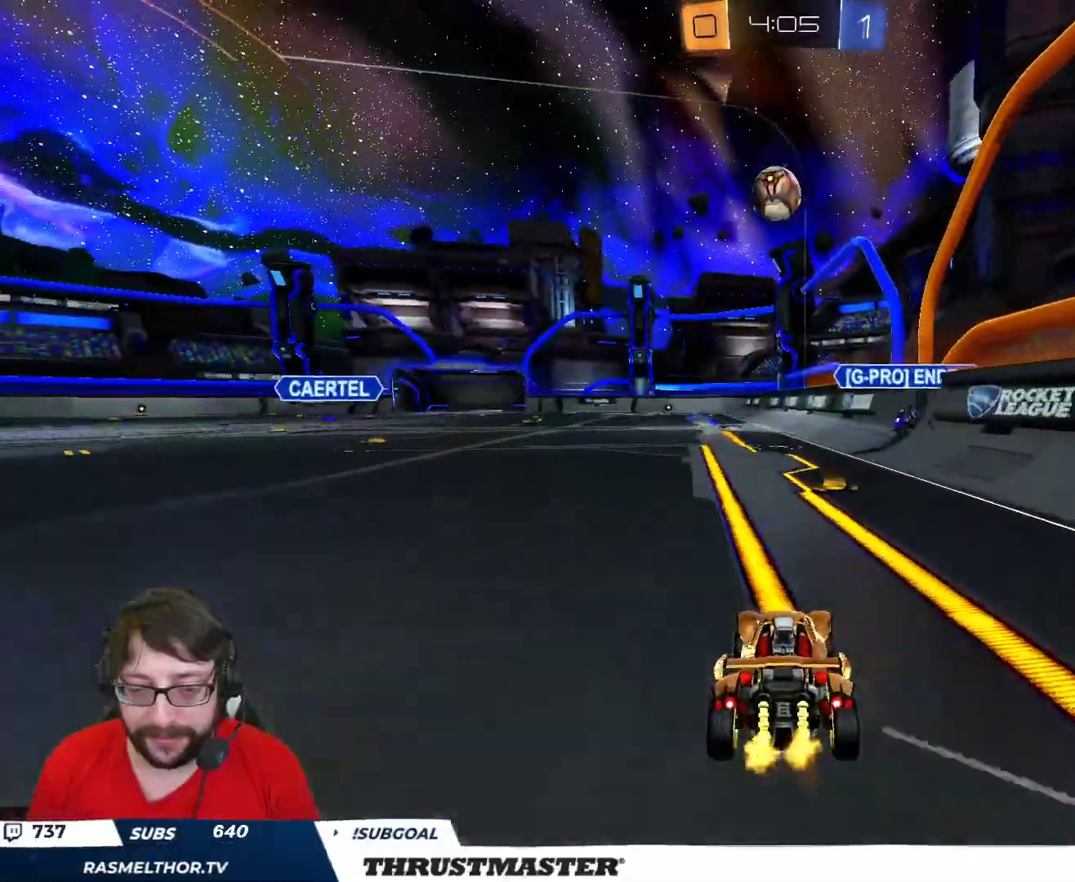
{"dt_ms": 500, "buttons": ["A", "B", "R2"], "left_stick": "down", "right_stick": "center", "events": [[183, "left_stick", "left"], [267, "R2", "up"], [283, "left_stick", "center"], [400, "A", "down"], [400, "B", "down"], [400, "R2", "down"], [417, "left_stick", "down"]]}
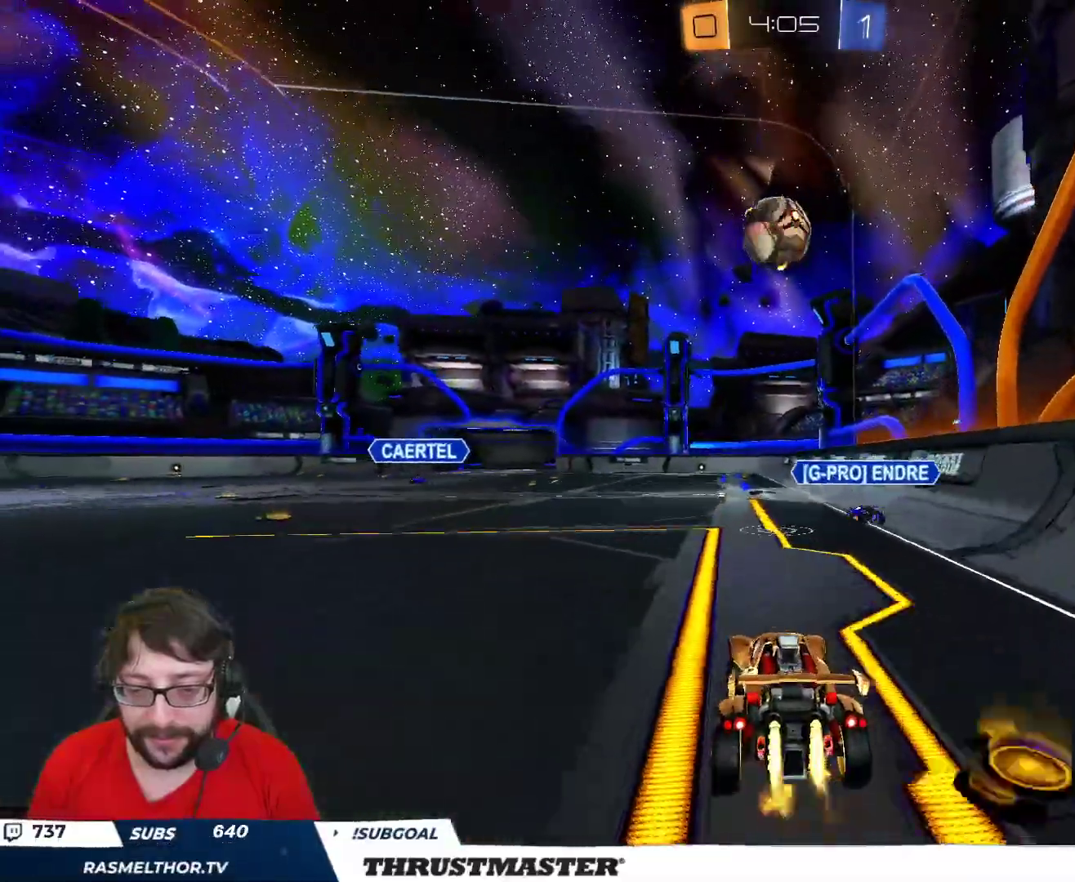
{"dt_ms": 500, "buttons": ["B", "R2"], "left_stick": "up-left", "right_stick": "center", "events": [[117, "A", "up"], [133, "L2", "down"], [150, "left_stick", "right"], [233, "L2", "up"], [300, "left_stick", "center"], [500, "left_stick", "up-left"]]}
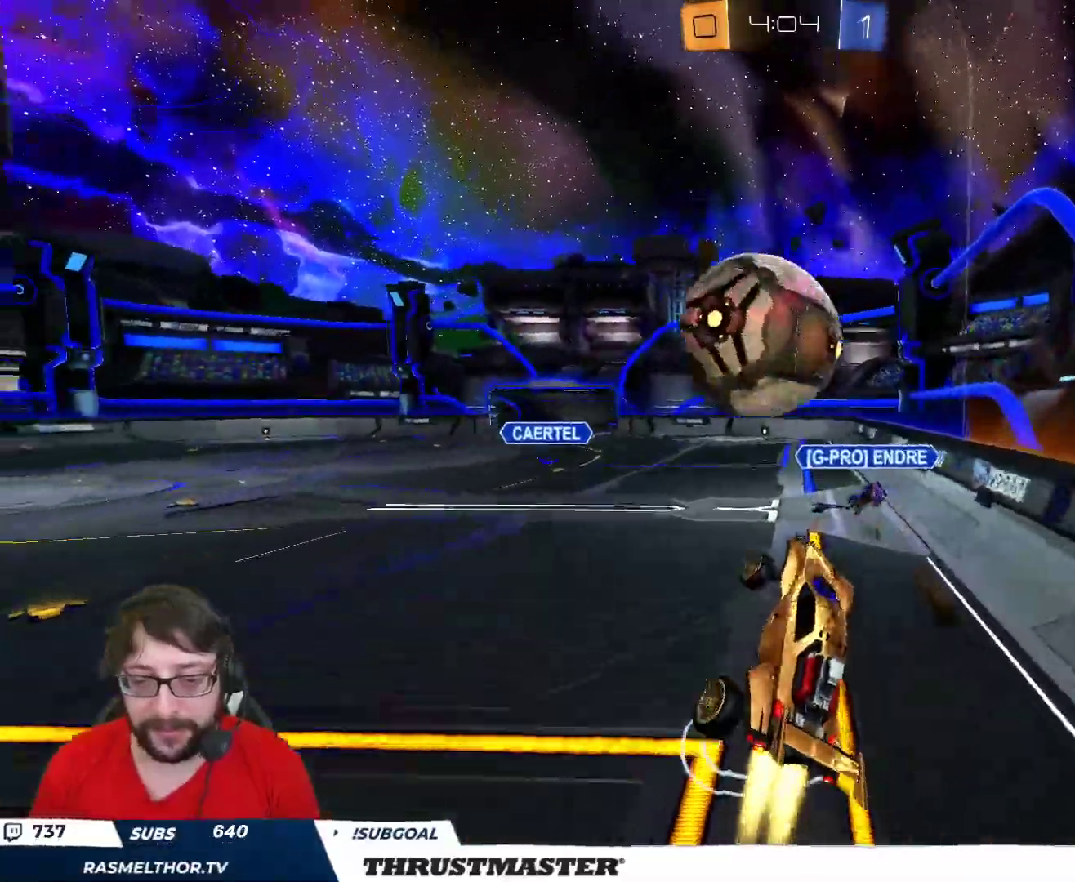
{"dt_ms": 500, "buttons": ["B", "R2"], "left_stick": "down", "right_stick": "center", "events": [[17, "L2", "down"], [50, "A", "down"], [117, "L3", "down"], [150, "L2", "up"], [183, "L3", "up"], [183, "left_stick", "down"], [217, "Y", "down"], [233, "A", "up"], [250, "Y", "up"], [267, "L3", "down"], [317, "Y", "down"], [367, "L3", "up"], [467, "Y", "up"]]}
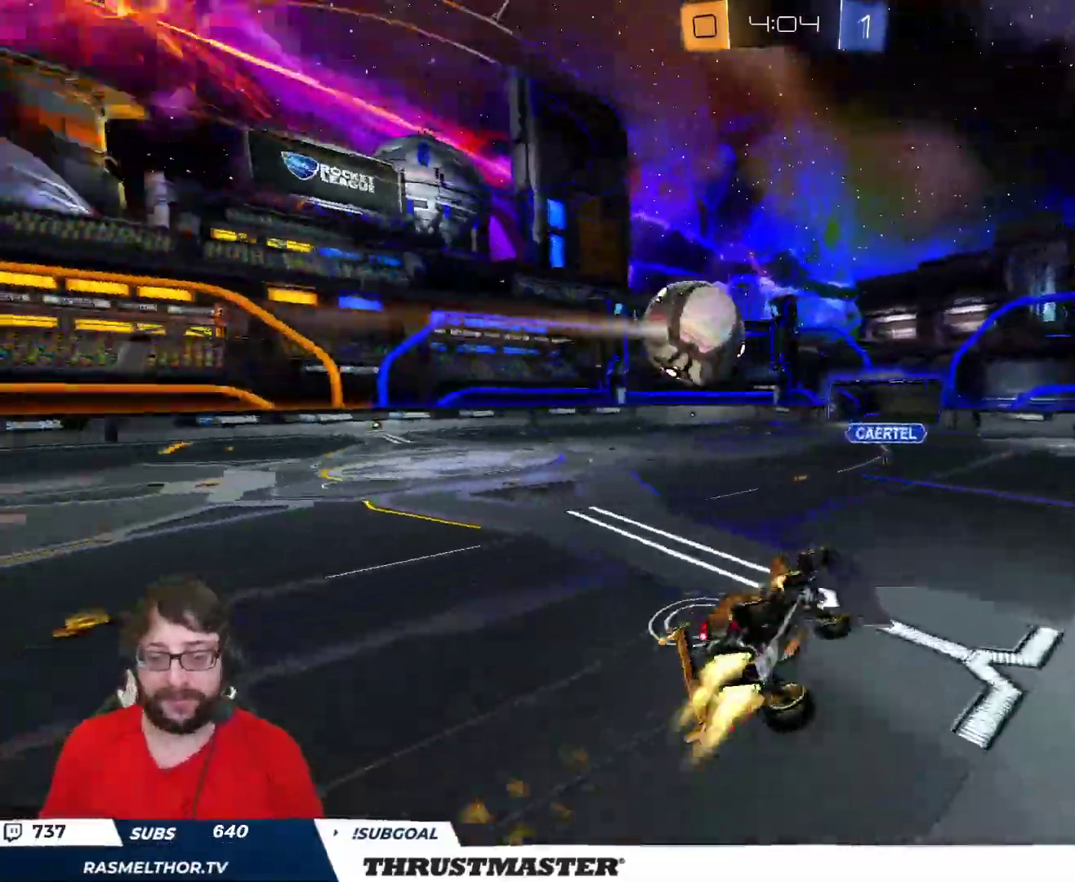
{"dt_ms": 500, "buttons": ["L2", "R2"], "left_stick": "down-left", "right_stick": "center", "events": [[67, "L2", "down"], [117, "left_stick", "down-left"], [317, "Y", "down"], [367, "B", "up"], [400, "Y", "up"]]}
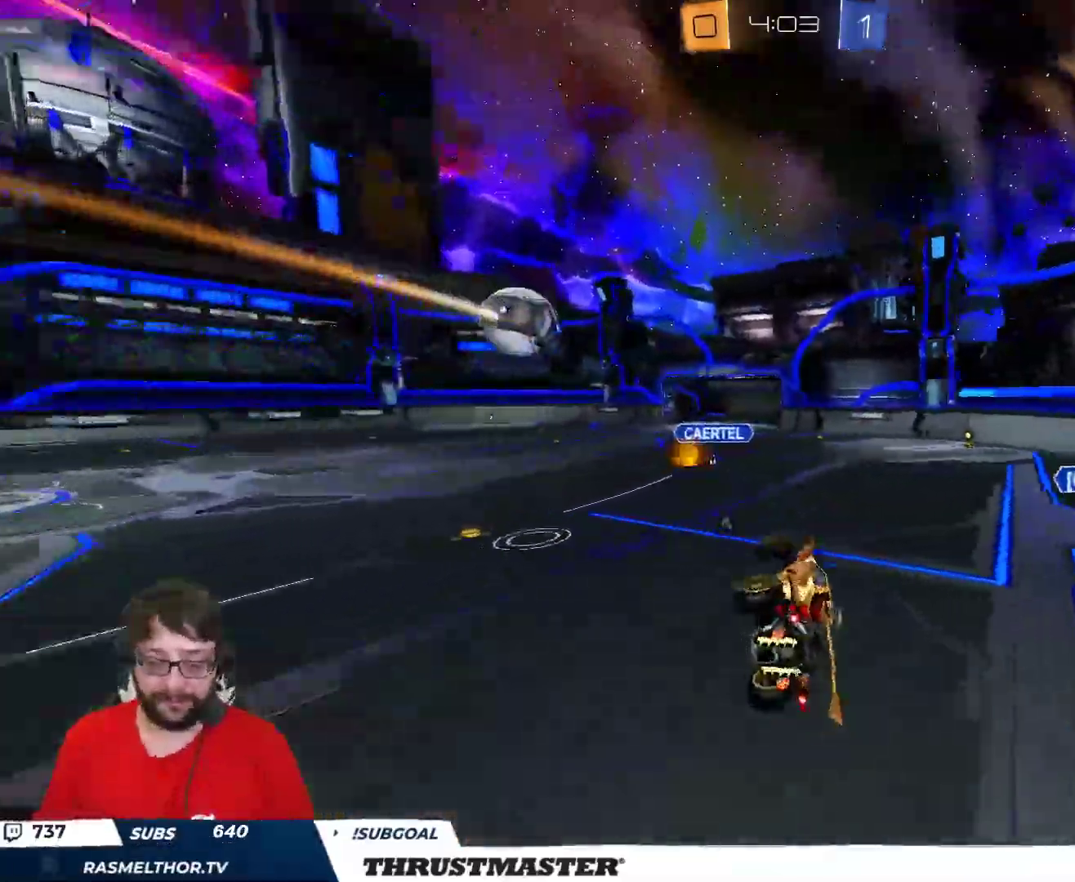
{"dt_ms": 500, "buttons": ["R2"], "left_stick": "center", "right_stick": "center", "events": [[100, "Y", "down"], [133, "left_stick", "center"], [150, "L2", "up"], [150, "Y", "up"]]}
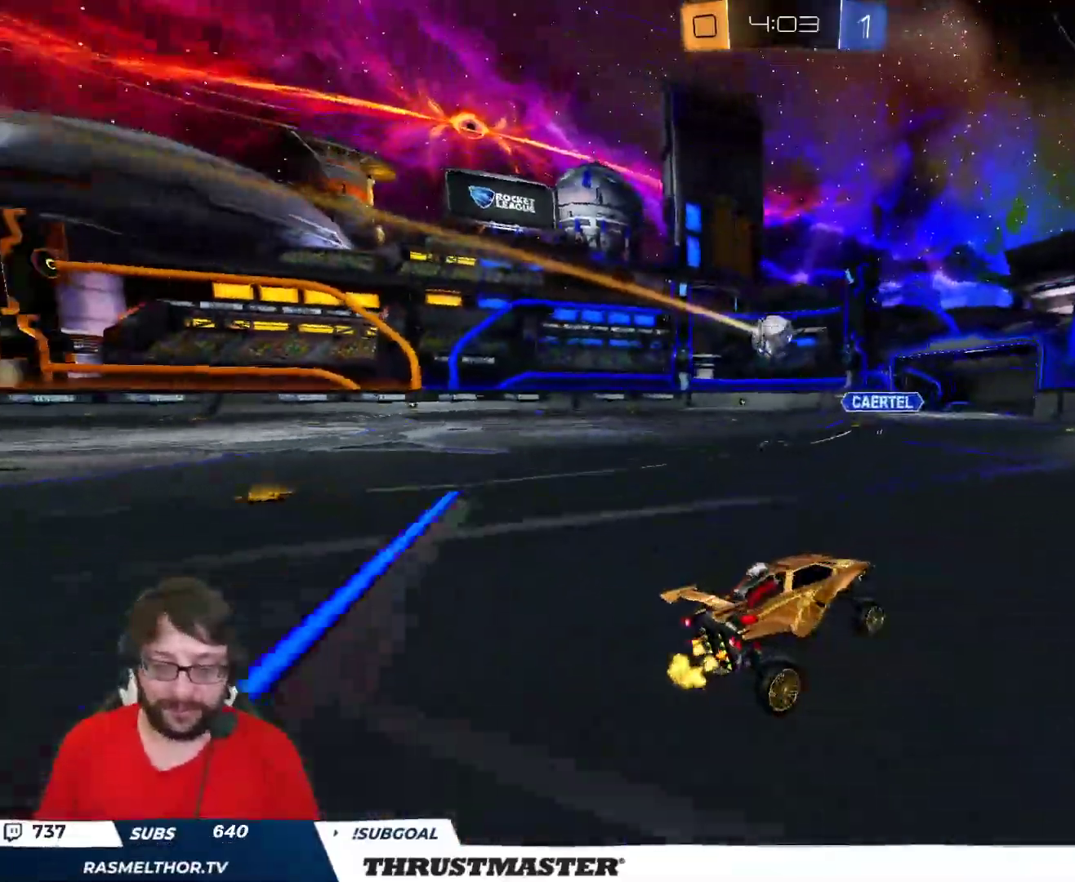
{"dt_ms": 500, "buttons": ["R2"], "left_stick": "up-left", "right_stick": "center", "events": [[17, "left_stick", "right"], [100, "left_stick", "center"], [233, "left_stick", "left"], [333, "L2", "down"], [333, "left_stick", "up-left"], [450, "L2", "up"]]}
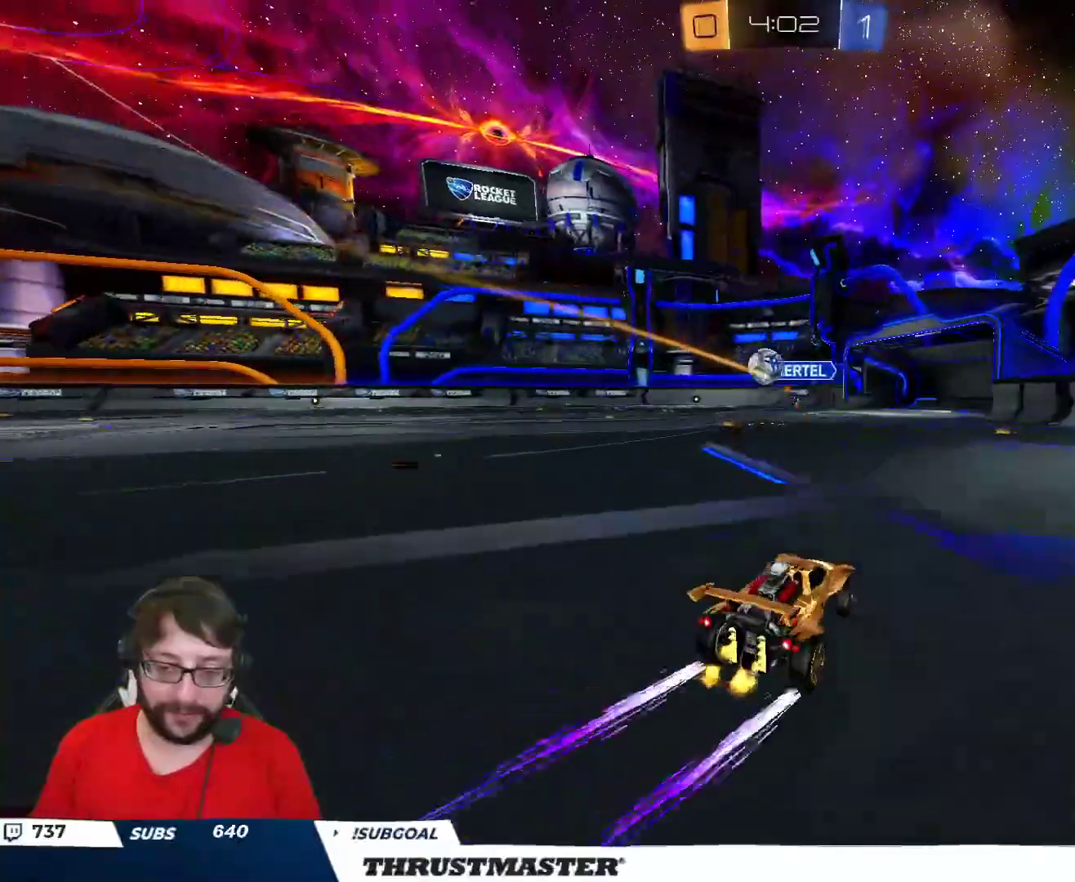
{"dt_ms": 500, "buttons": ["R2"], "left_stick": "center", "right_stick": "center", "events": [[300, "left_stick", "right"], [417, "left_stick", "center"]]}
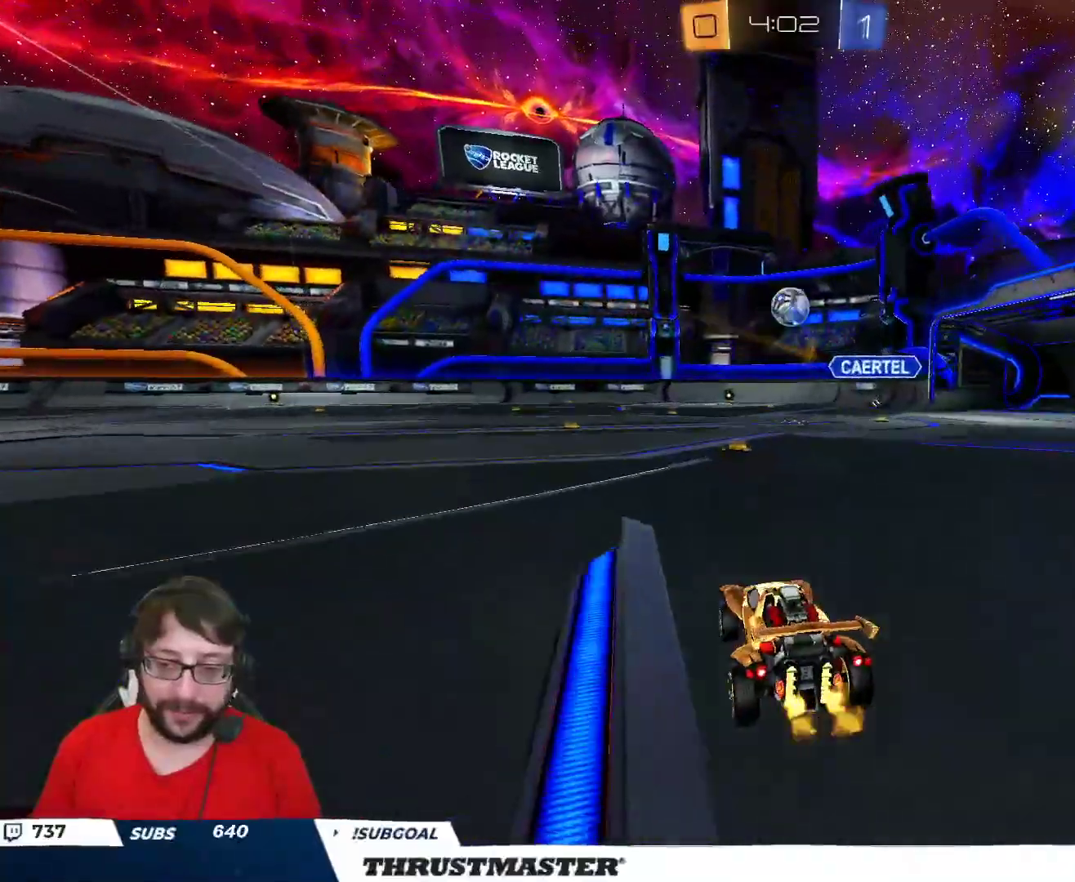
{"dt_ms": 500, "buttons": ["R2"], "left_stick": "up-left", "right_stick": "center", "events": [[167, "left_stick", "right"], [367, "left_stick", "up-left"]]}
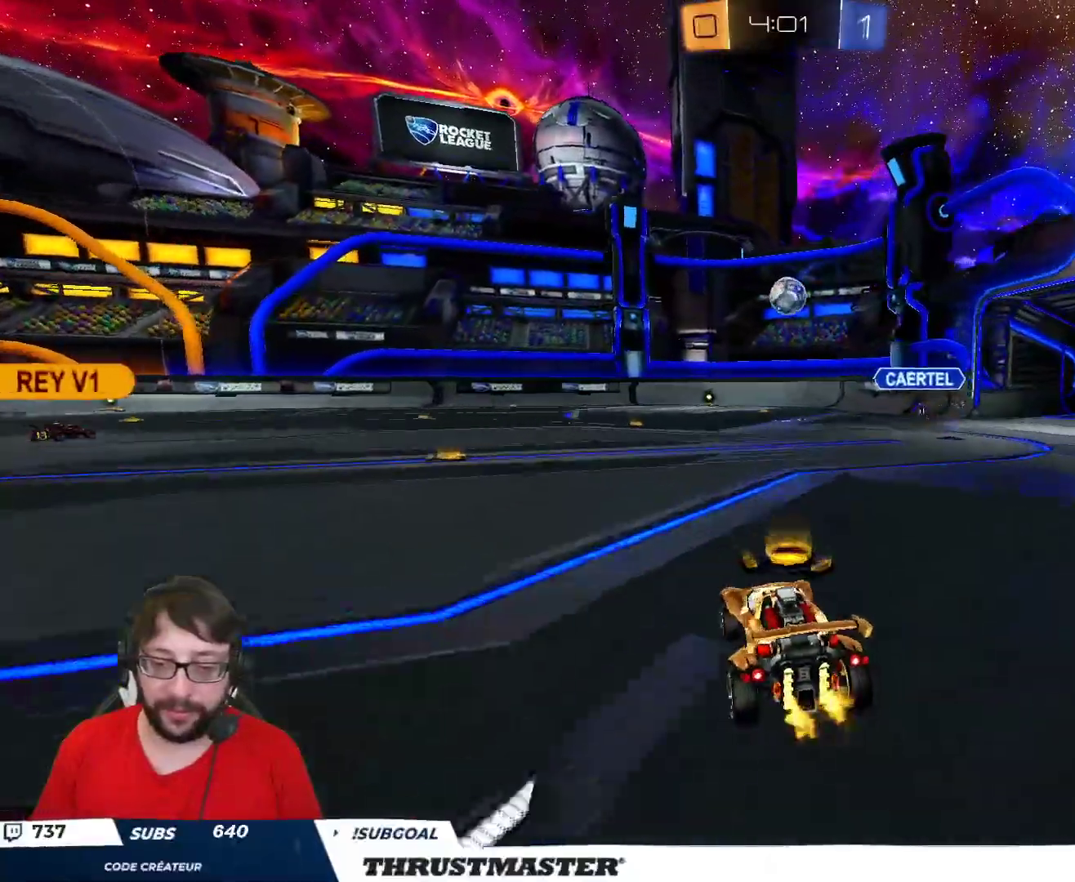
{"dt_ms": 500, "buttons": ["L2", "R2"], "left_stick": "left", "right_stick": "center", "events": [[133, "A", "down"], [183, "A", "up"], [183, "L2", "down"], [233, "A", "down"], [317, "A", "up"], [317, "left_stick", "down-left"], [383, "Y", "down"], [450, "left_stick", "left"], [467, "Y", "up"]]}
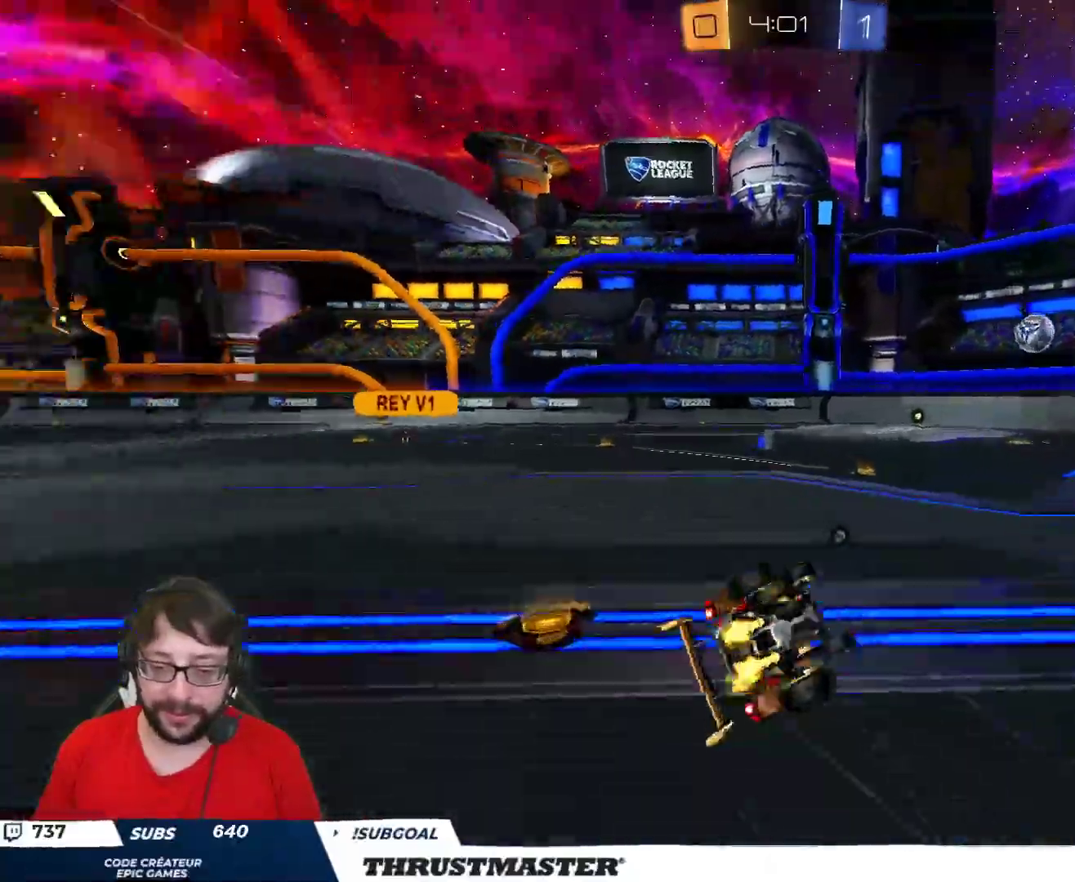
{"dt_ms": 500, "buttons": ["R2"], "left_stick": "left", "right_stick": "center", "events": [[183, "Y", "down"], [267, "Y", "up"], [350, "L2", "up"]]}
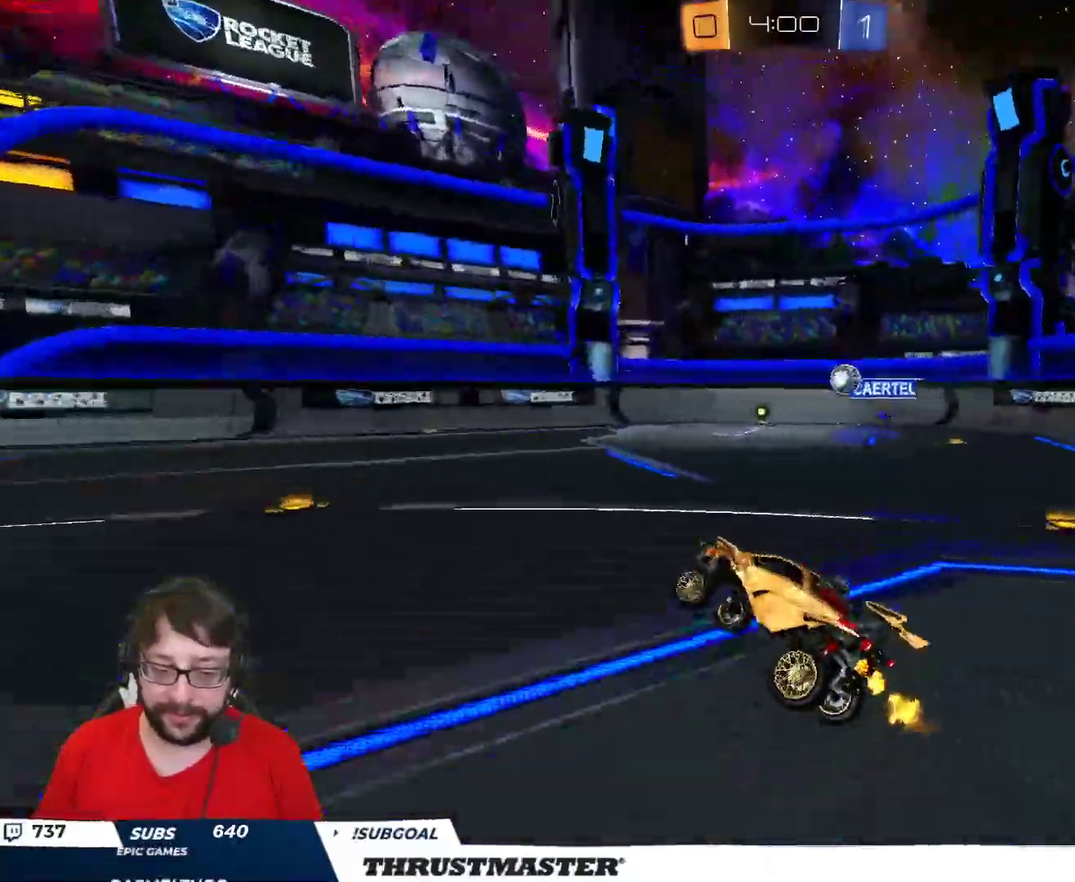
{"dt_ms": 500, "buttons": ["B", "R2"], "left_stick": "left", "right_stick": "center", "events": [[167, "left_stick", "center"], [267, "left_stick", "left"], [400, "B", "down"]]}
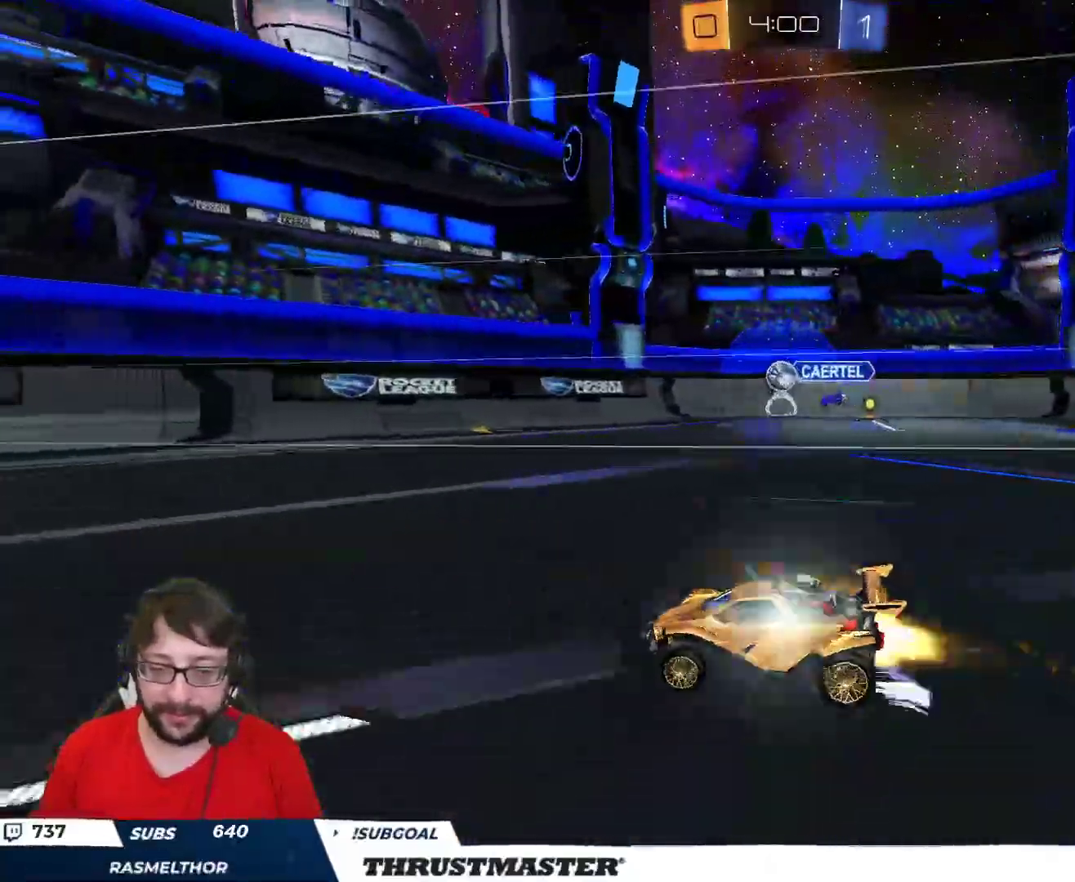
{"dt_ms": 500, "buttons": ["R2"], "left_stick": "center", "right_stick": "center", "events": [[350, "B", "up"], [433, "left_stick", "center"]]}
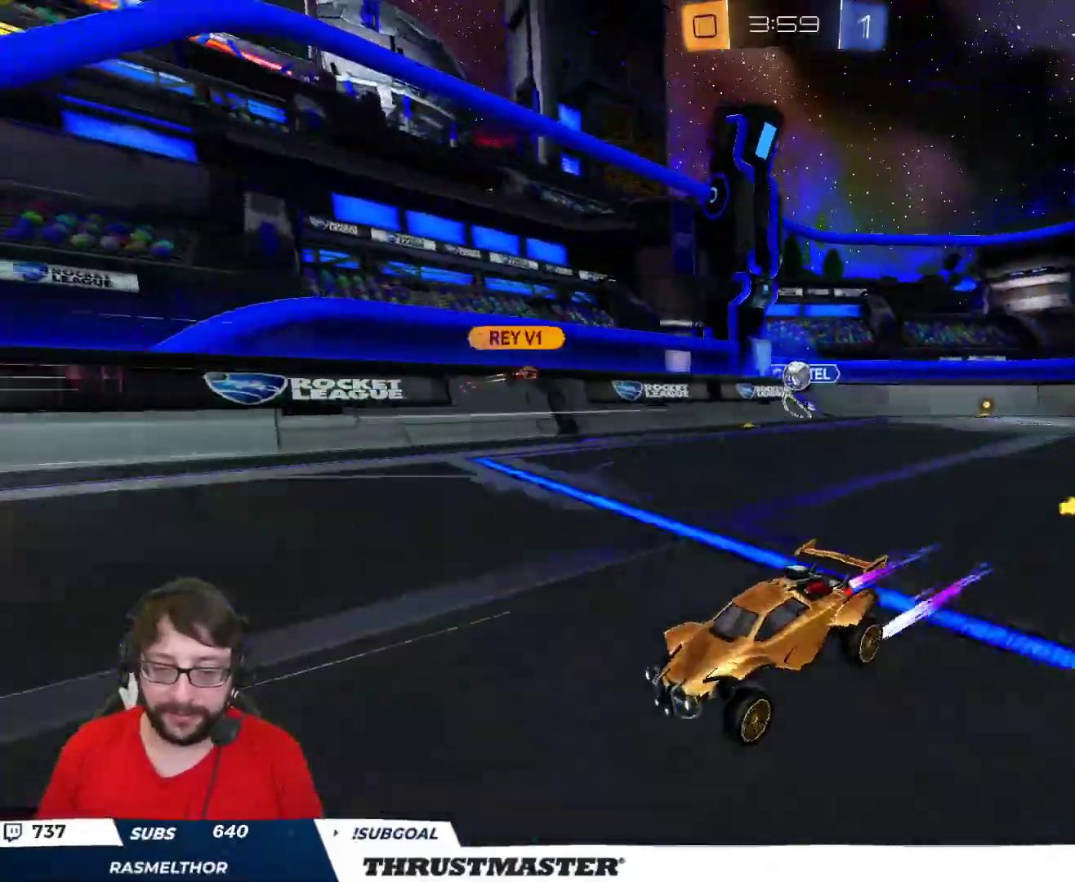
{"dt_ms": 500, "buttons": ["B", "R2"], "left_stick": "left", "right_stick": "center", "events": [[367, "R1", "down"], [417, "left_stick", "left"], [467, "R1", "up"], [500, "B", "down"]]}
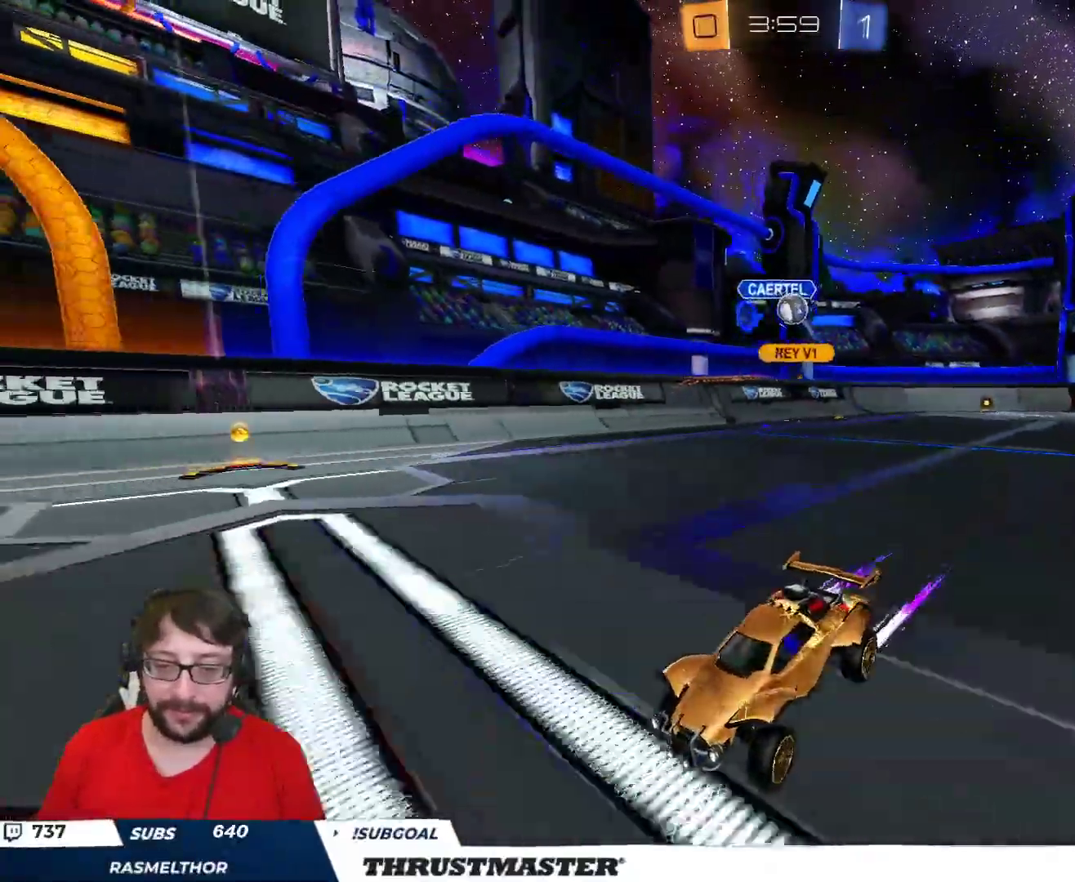
{"dt_ms": 500, "buttons": ["R2"], "left_stick": "left", "right_stick": "center", "events": [[250, "B", "up"], [300, "left_stick", "center"], [467, "left_stick", "left"]]}
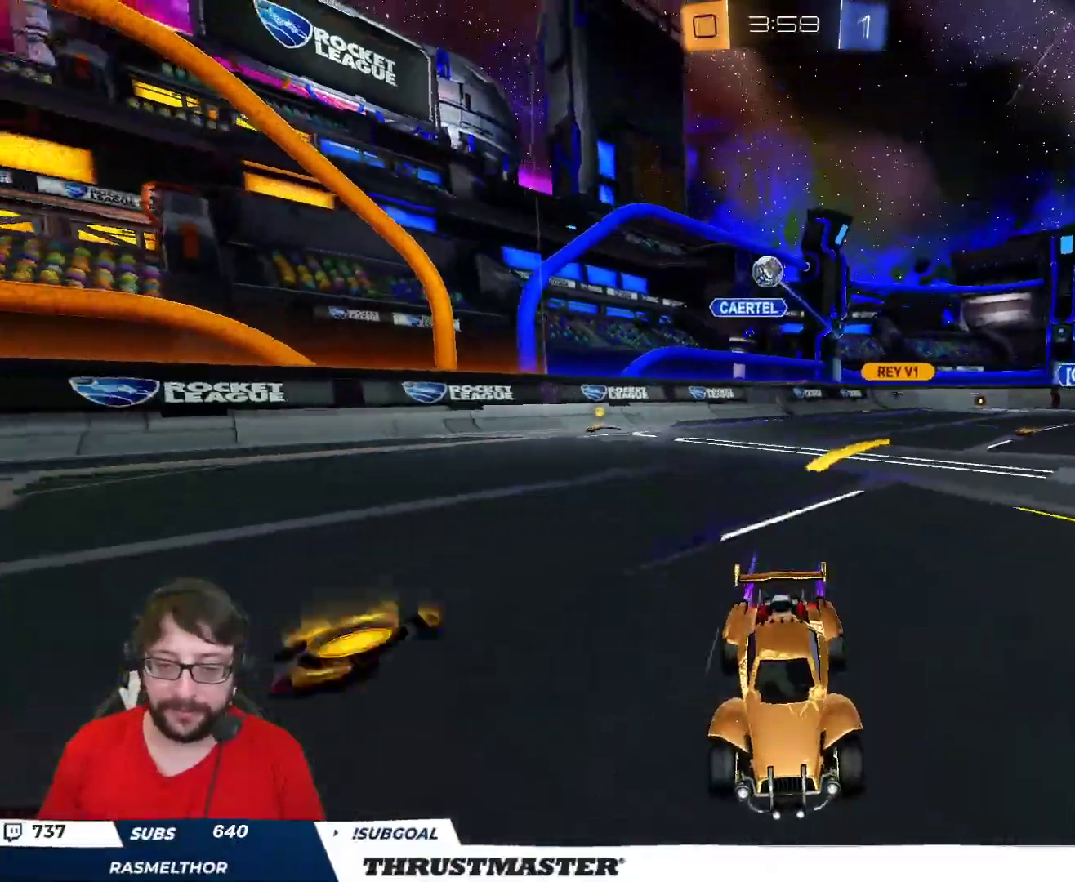
{"dt_ms": 500, "buttons": ["R2"], "left_stick": "right", "right_stick": "center", "events": [[67, "left_stick", "center"], [283, "left_stick", "right"], [417, "L2", "down"], [483, "L2", "up"]]}
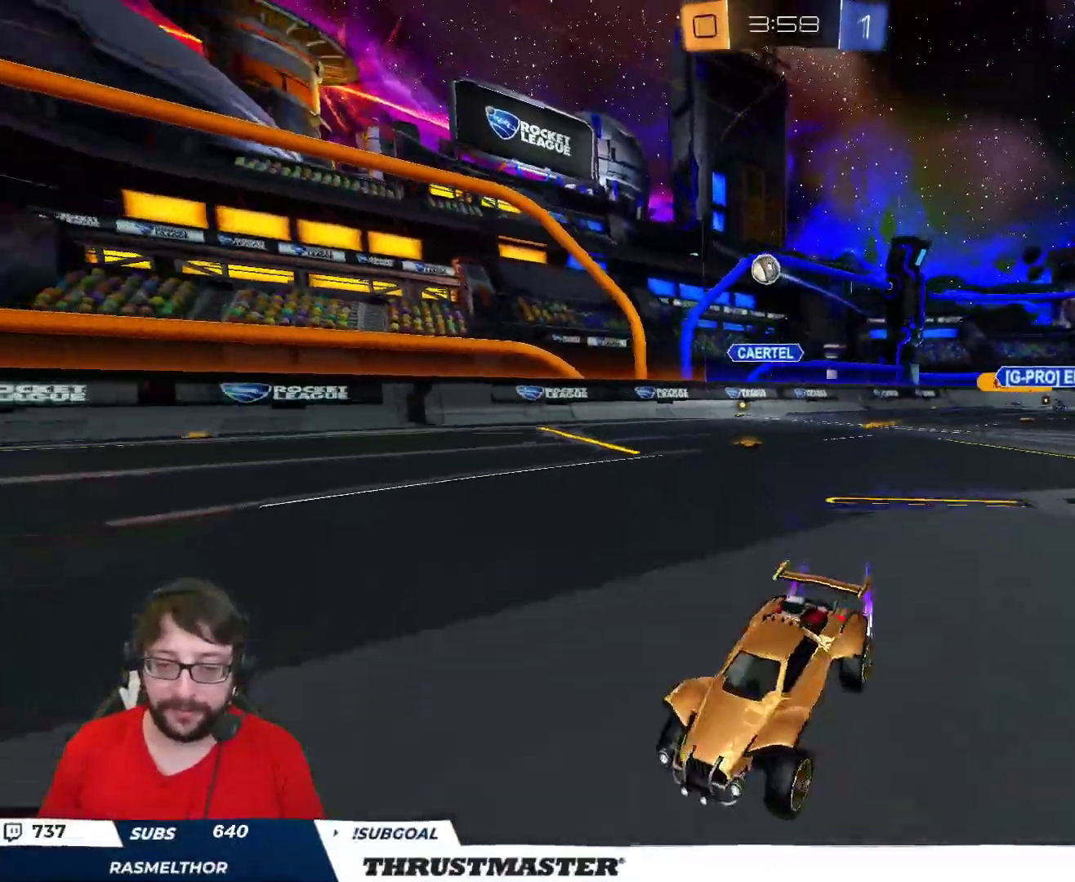
{"dt_ms": 500, "buttons": ["B", "R2"], "left_stick": "center", "right_stick": "center", "events": [[100, "L2", "down"], [183, "L2", "up"], [300, "B", "down"], [417, "left_stick", "center"]]}
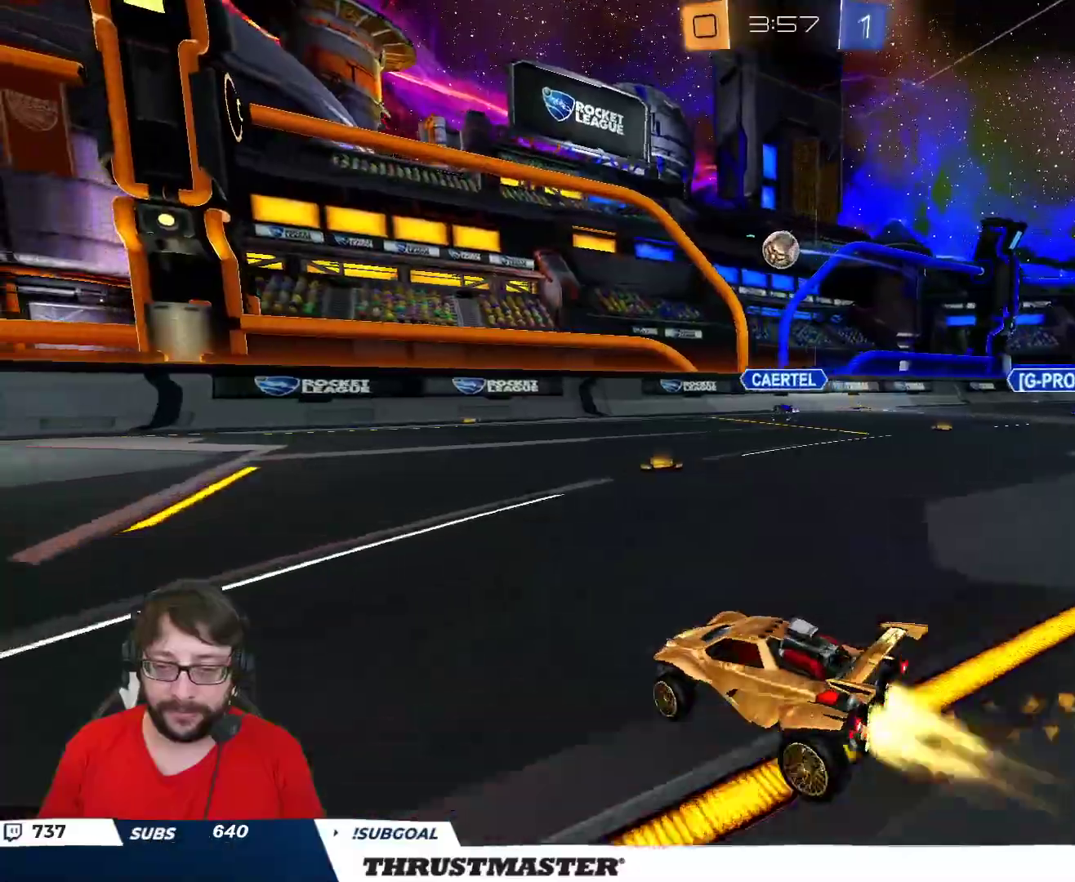
{"dt_ms": 500, "buttons": ["B", "R2"], "left_stick": "up-left", "right_stick": "center", "events": [[133, "left_stick", "left"], [233, "B", "up"], [283, "L2", "down"], [350, "left_stick", "up-left"], [367, "B", "down"], [417, "L2", "up"]]}
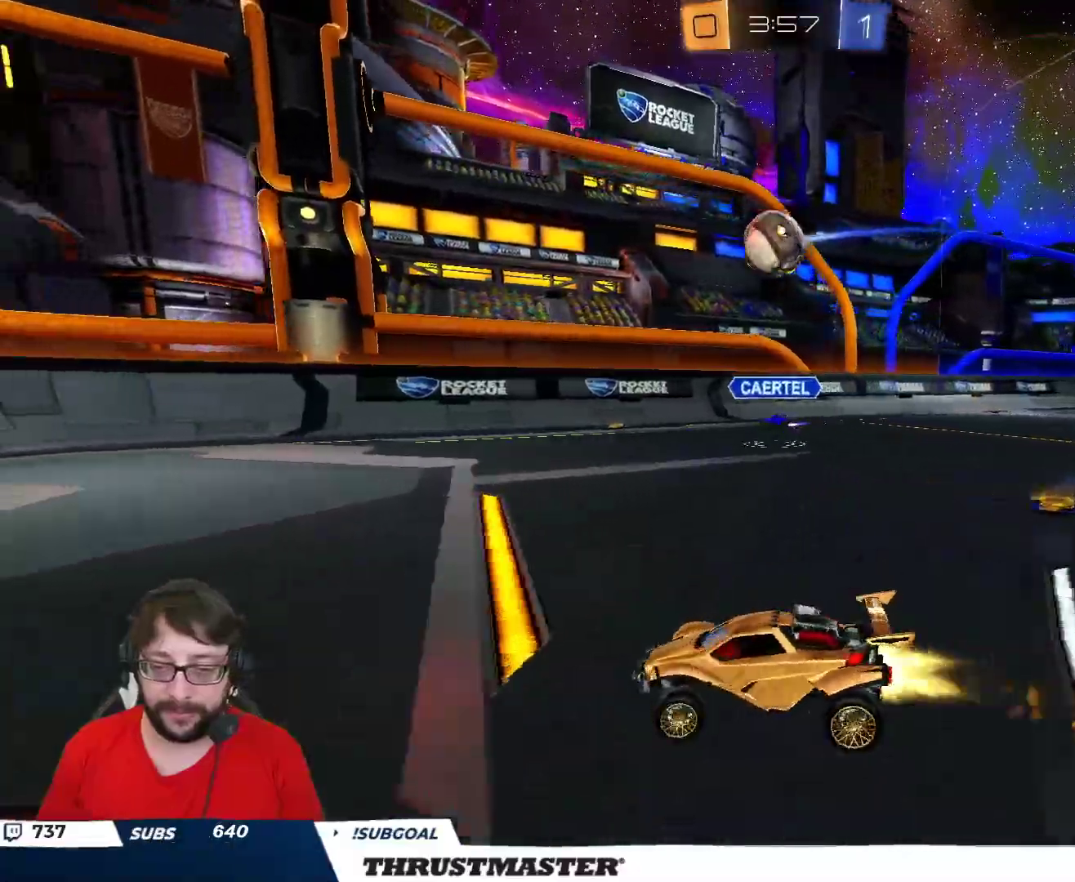
{"dt_ms": 500, "buttons": ["A", "B", "R2"], "left_stick": "down-right", "right_stick": "center", "events": [[100, "left_stick", "center"], [167, "left_stick", "right"], [183, "B", "up"], [233, "left_stick", "down-right"], [333, "B", "down"], [367, "A", "down"]]}
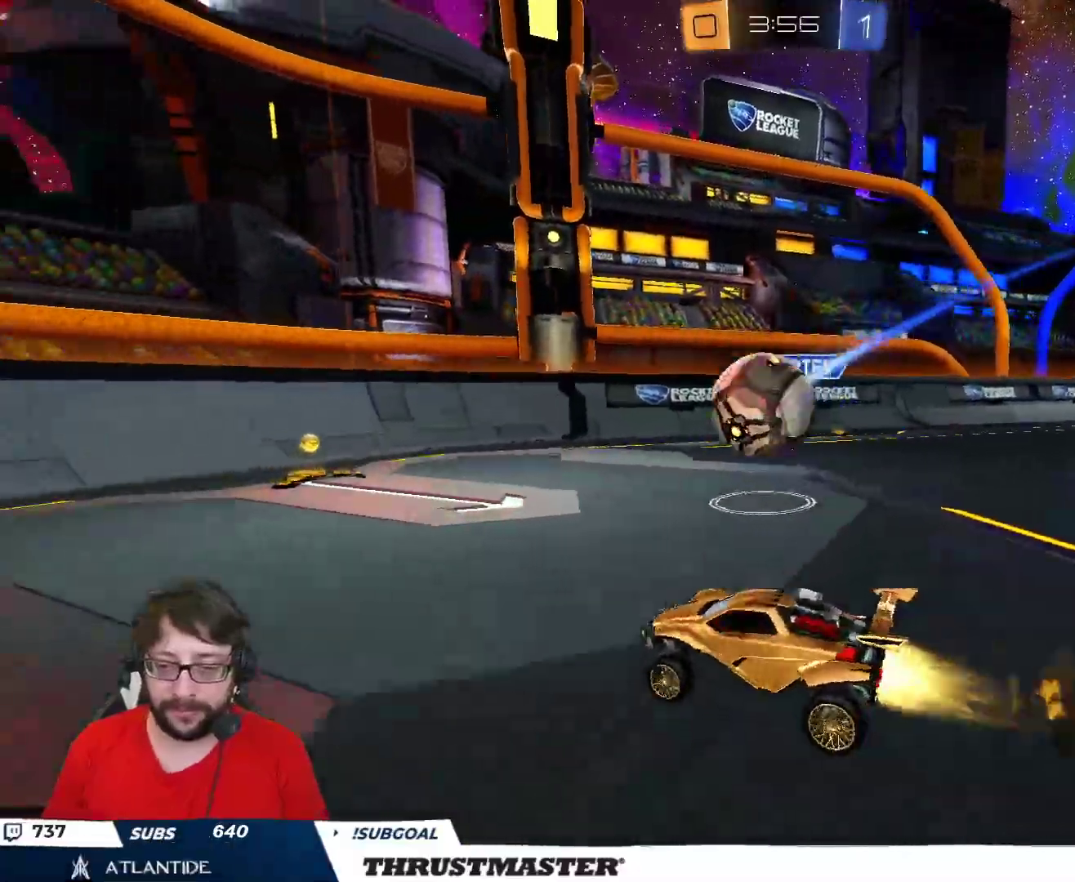
{"dt_ms": 500, "buttons": ["L2", "R2"], "left_stick": "up-right", "right_stick": "center", "events": [[17, "A", "up"], [33, "B", "up"], [67, "left_stick", "up"], [117, "L2", "down"], [300, "left_stick", "up-right"]]}
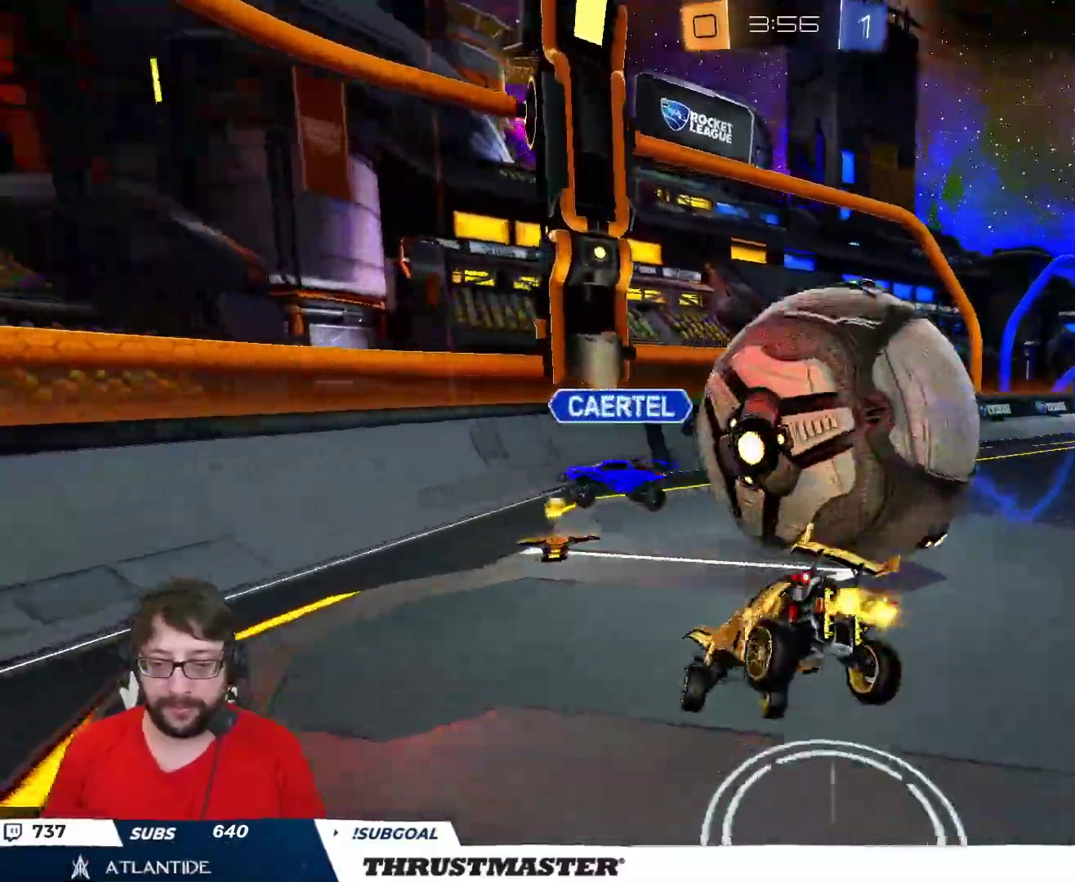
{"dt_ms": 500, "buttons": ["L2", "R2"], "left_stick": "up-right", "right_stick": "center", "events": [[17, "A", "down"], [83, "A", "up"]]}
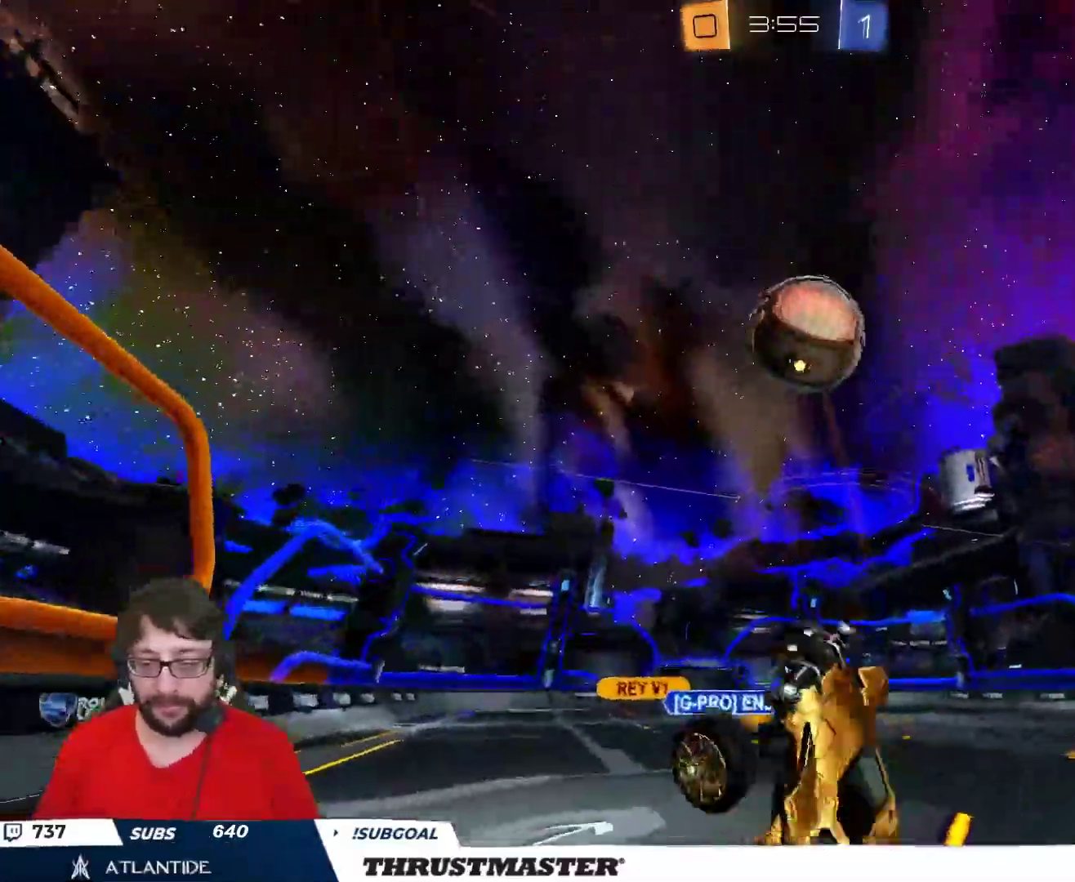
{"dt_ms": 500, "buttons": ["R2"], "left_stick": "left", "right_stick": "center", "events": [[217, "left_stick", "center"], [250, "L2", "up"], [317, "left_stick", "left"]]}
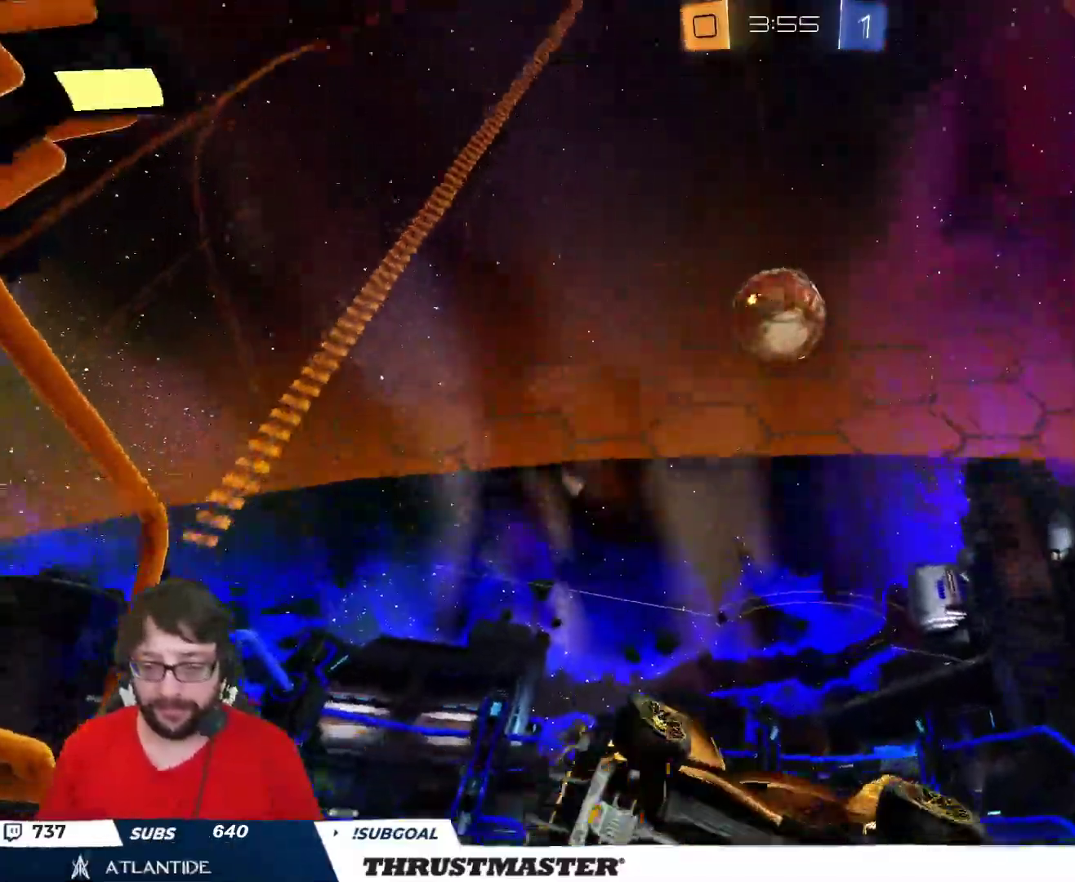
{"dt_ms": 500, "buttons": ["R2"], "left_stick": "center", "right_stick": "center", "events": [[200, "B", "down"], [450, "left_stick", "center"], [483, "B", "up"]]}
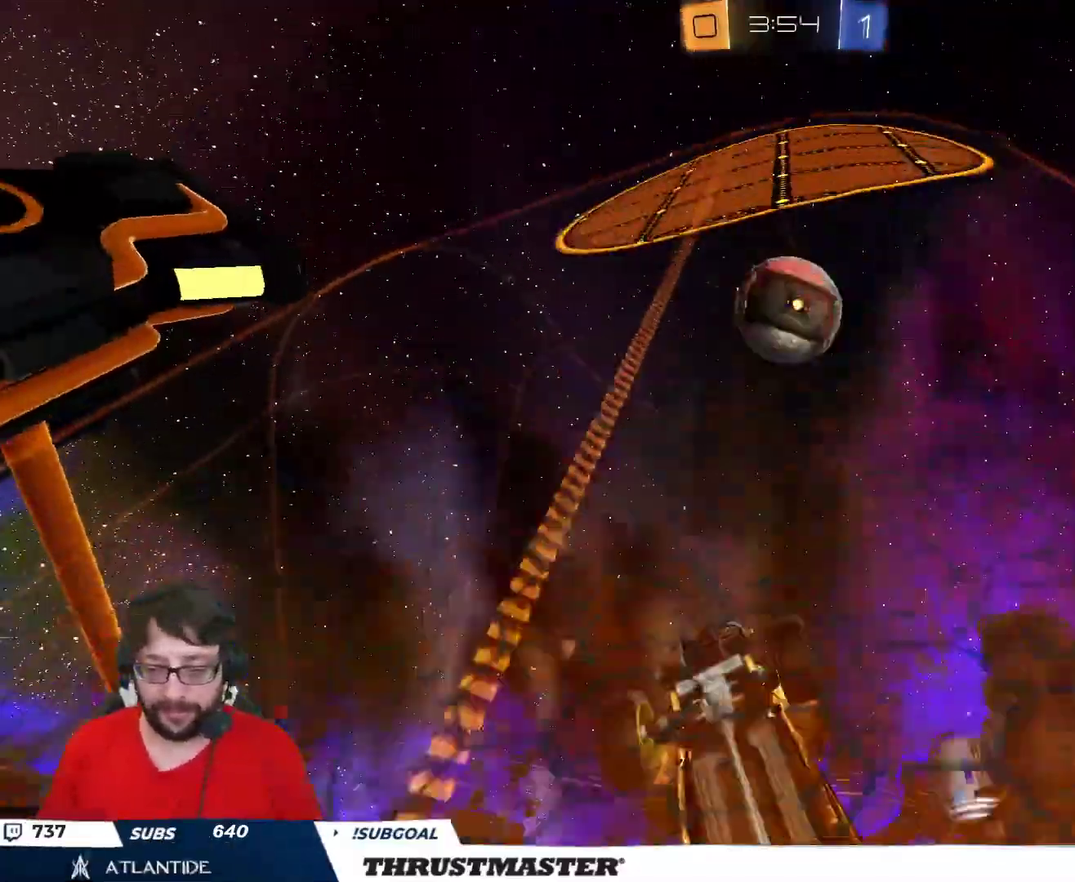
{"dt_ms": 500, "buttons": ["A", "B", "L2", "R2"], "left_stick": "down", "right_stick": "center", "events": [[317, "left_stick", "down-left"], [367, "A", "down"], [367, "B", "down"], [433, "left_stick", "down"], [483, "L2", "down"]]}
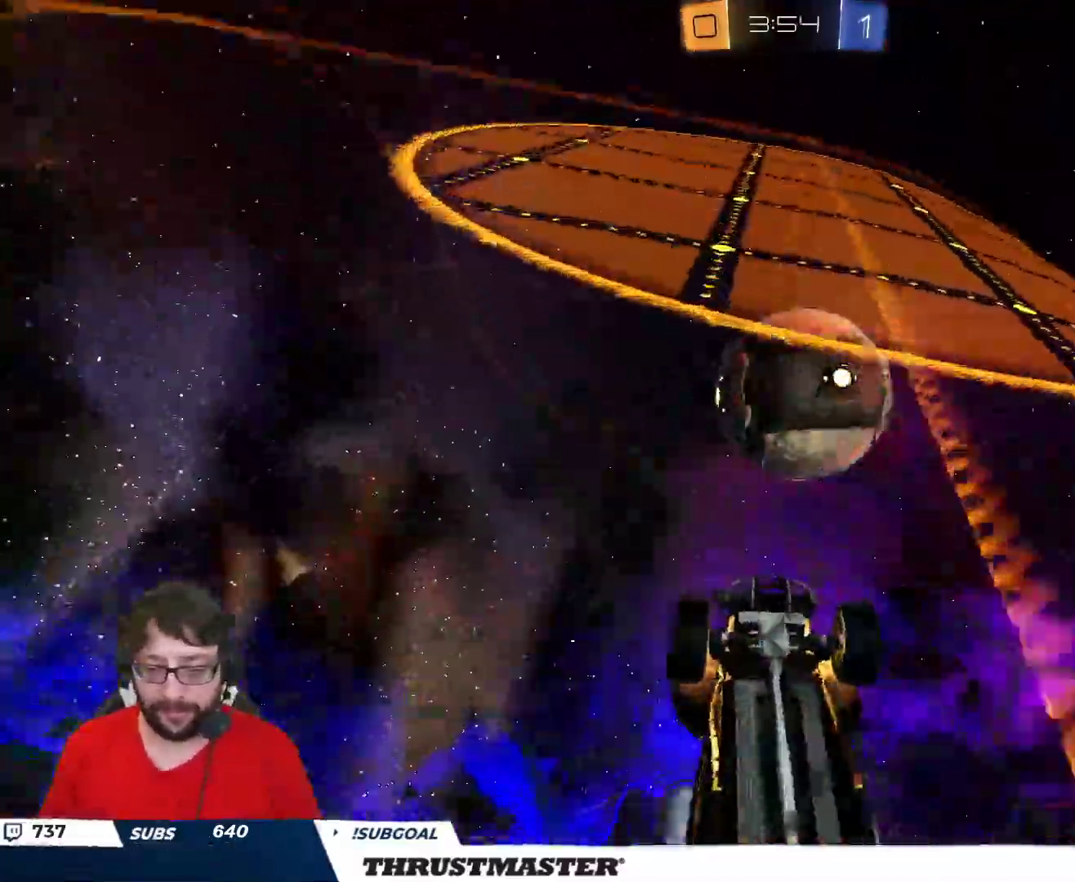
{"dt_ms": 500, "buttons": ["B", "R2"], "left_stick": "down", "right_stick": "center", "events": [[67, "A", "up"], [133, "left_stick", "left"], [183, "left_stick", "up"], [200, "A", "down"], [300, "A", "up"], [300, "L2", "up"], [317, "left_stick", "down"], [350, "L3", "down"], [367, "Y", "down"], [500, "L3", "up"], [500, "Y", "up"]]}
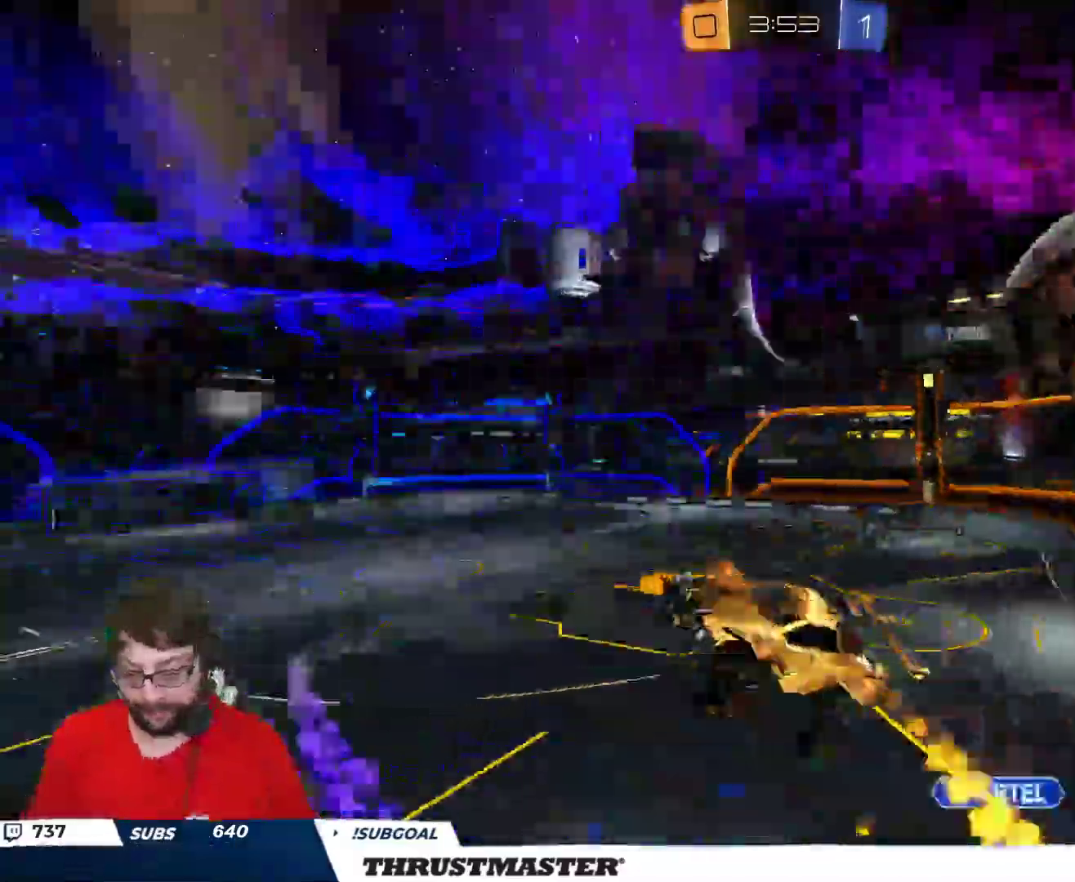
{"dt_ms": 1000, "buttons": [], "left_stick": "down", "right_stick": "center"}